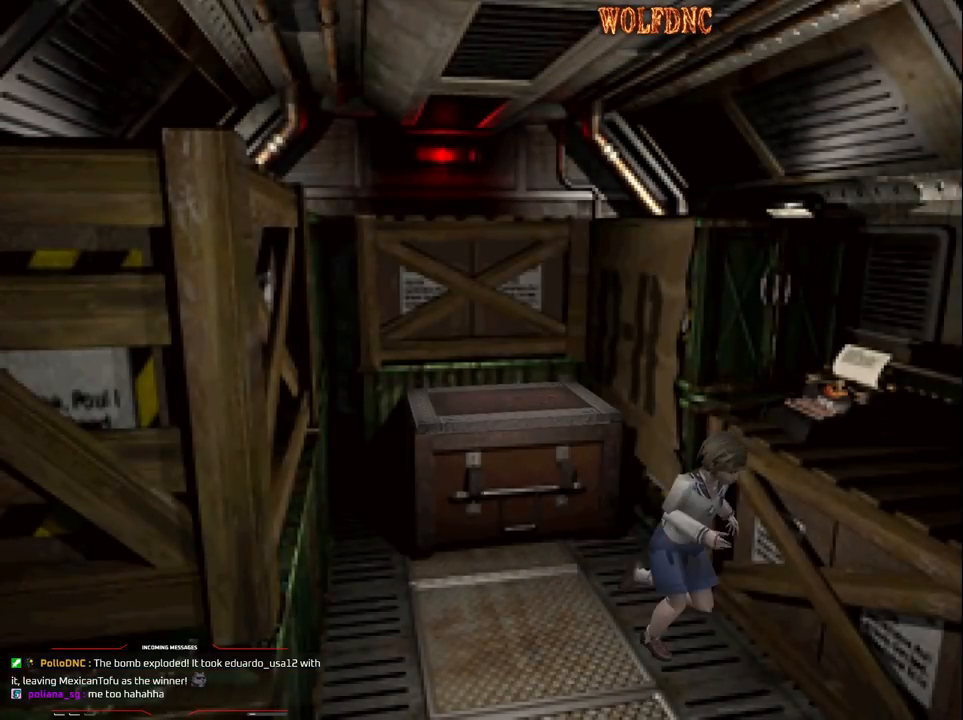
Gameplay with a controller (PlayStation layout); each line is a JSON object with the inputs held at the frame after it. "events" lists button and stick changes between this image and that frame as [ms after this image, input, new state], when the widget could be followed in between. Not read: L3 R3.
{"buttons": ["SQUARE", "DPAD_UP"], "events": [[267, "DPAD_RIGHT", "down"], [400, "DPAD_RIGHT", "up"]]}
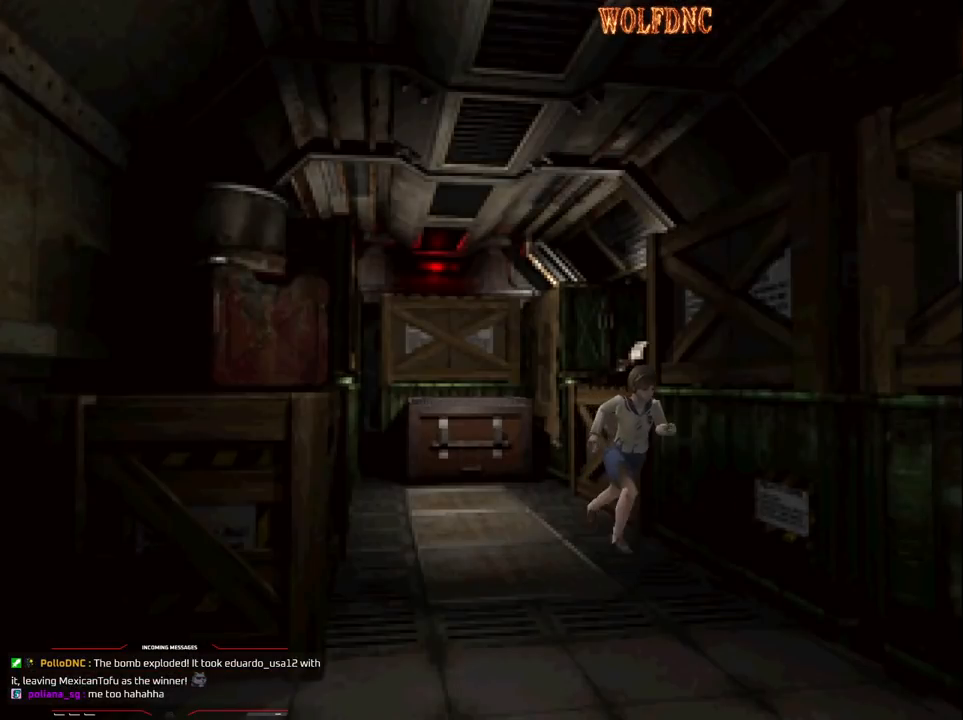
{"buttons": ["SQUARE", "DPAD_UP"], "events": []}
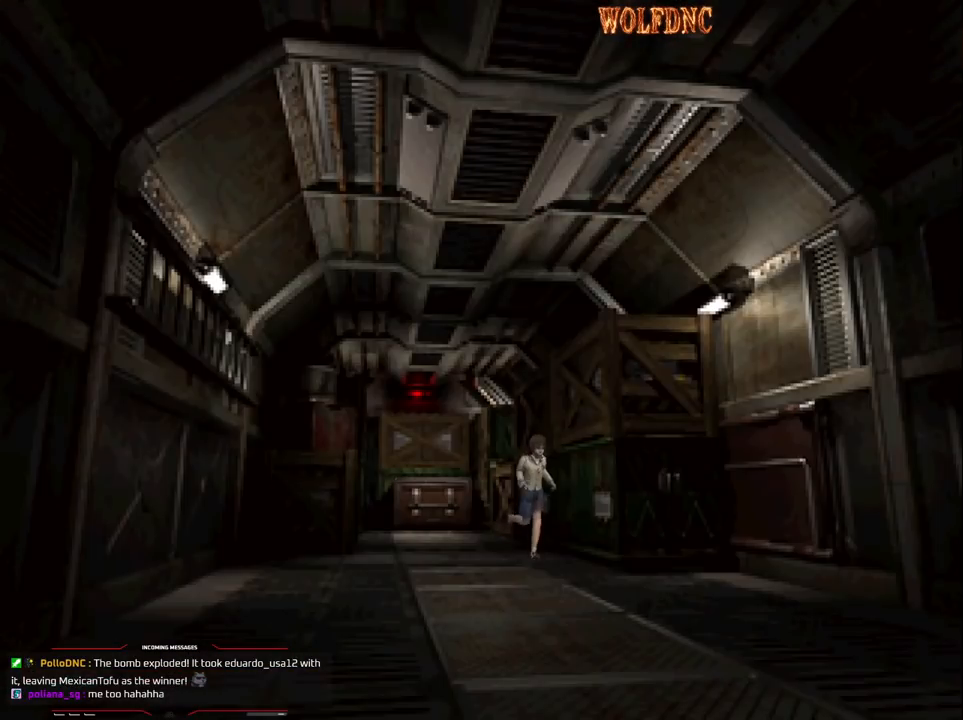
{"buttons": ["SQUARE", "DPAD_UP"], "events": []}
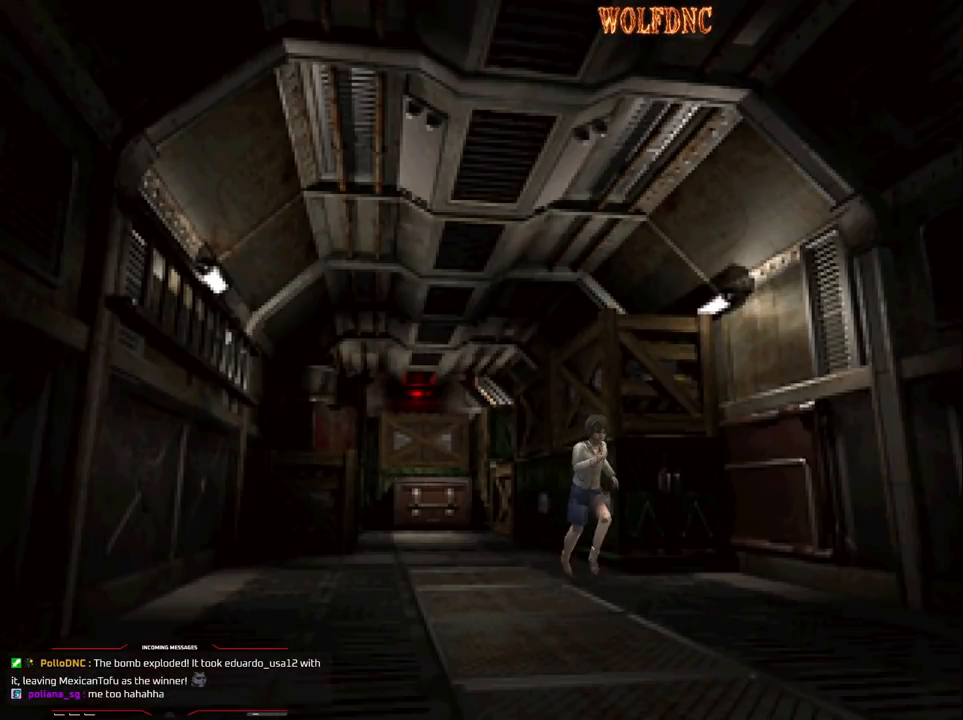
{"buttons": ["SQUARE", "DPAD_UP"], "events": []}
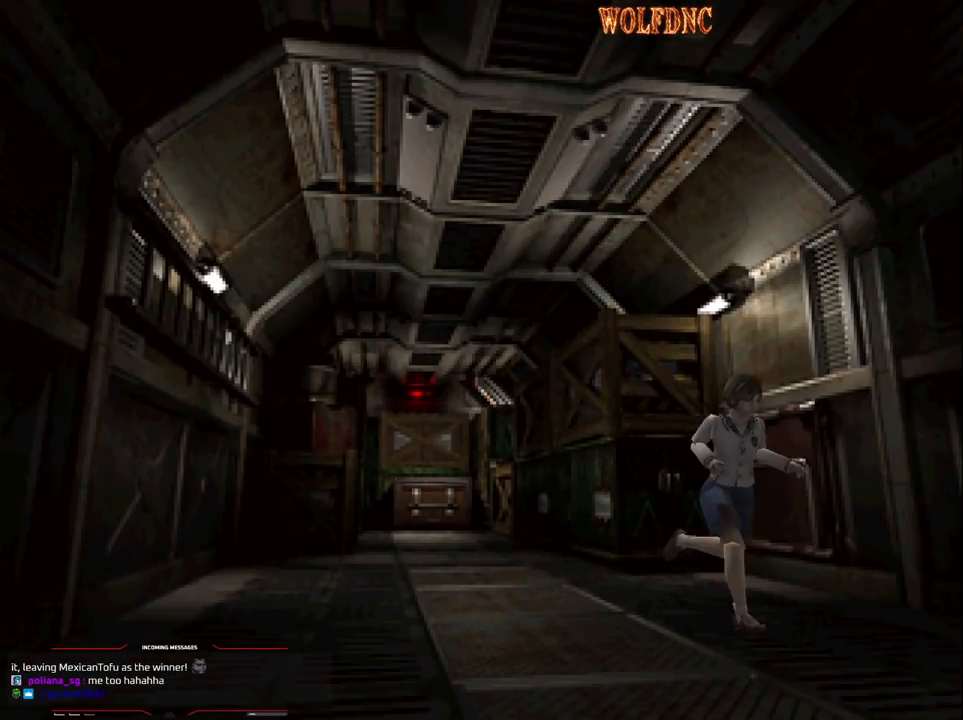
{"buttons": ["CROSS", "SQUARE", "DPAD_UP"], "events": [[233, "DPAD_RIGHT", "down"], [317, "DPAD_RIGHT", "up"], [367, "CROSS", "down"]]}
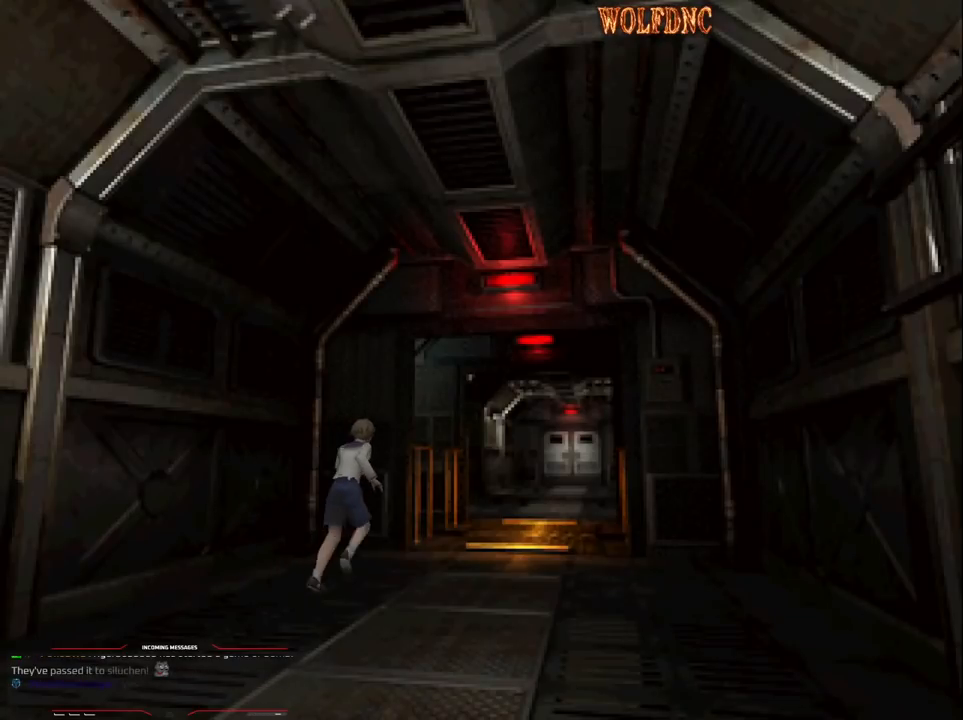
{"buttons": ["SQUARE", "DPAD_UP", "DPAD_RIGHT"], "events": [[17, "CROSS", "up"], [50, "CROSS", "down"], [200, "CROSS", "up"], [433, "DPAD_RIGHT", "down"]]}
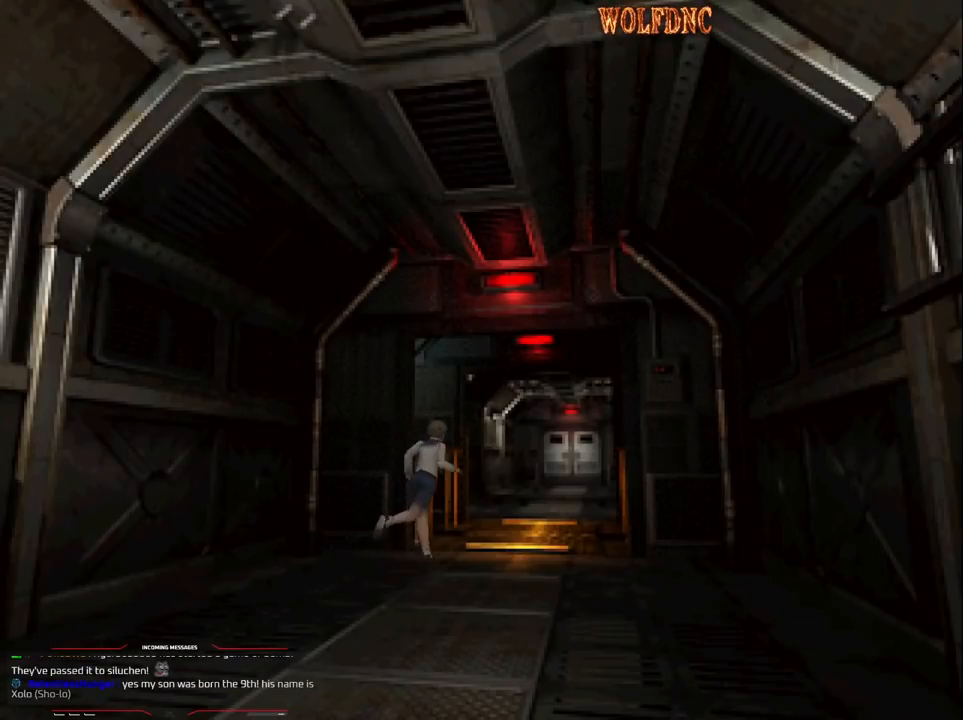
{"buttons": ["CROSS", "SQUARE", "DPAD_UP"], "events": [[83, "DPAD_RIGHT", "up"], [217, "DPAD_LEFT", "down"], [267, "CROSS", "down"], [400, "CROSS", "up"], [450, "CROSS", "down"], [450, "DPAD_LEFT", "up"]]}
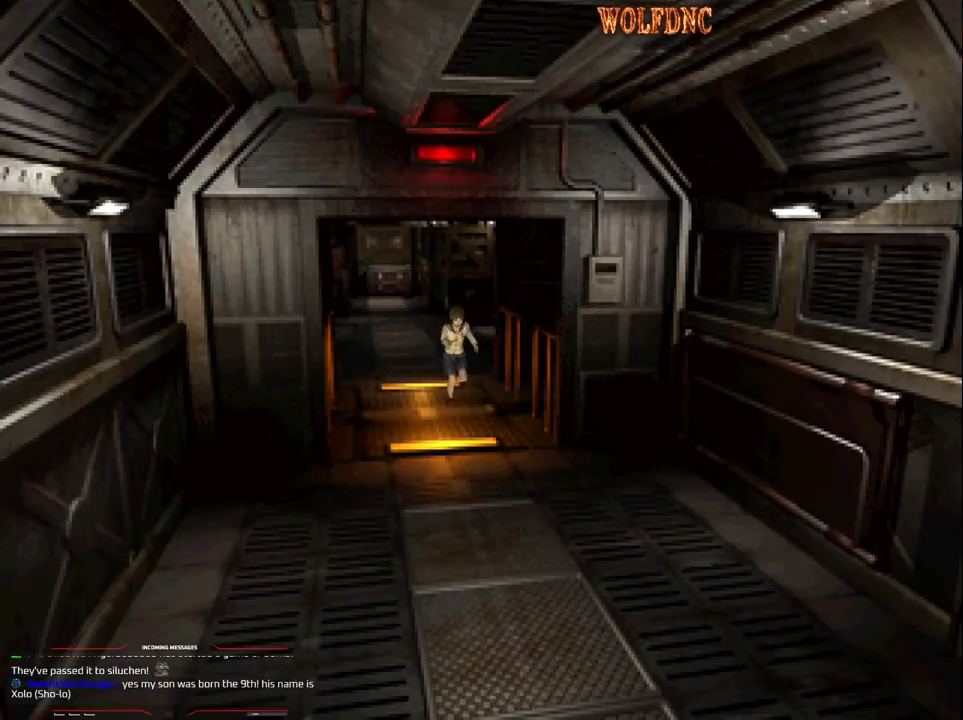
{"buttons": ["CROSS", "SQUARE", "DPAD_UP"], "events": [[83, "CROSS", "up"], [183, "CROSS", "down"], [333, "CROSS", "up"], [467, "CROSS", "down"]]}
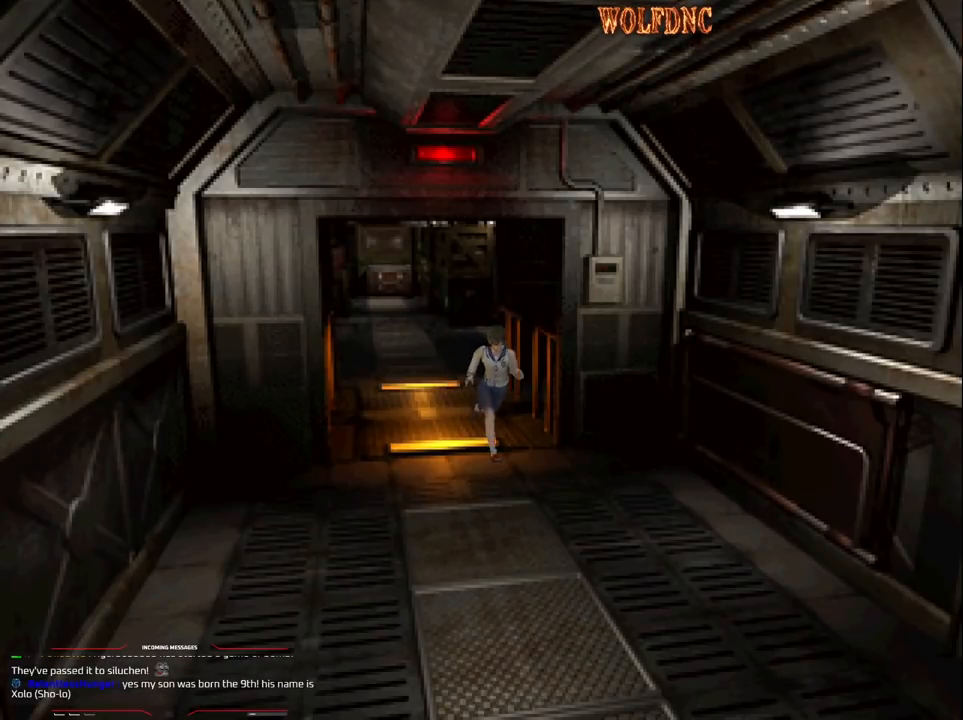
{"buttons": ["SQUARE", "DPAD_UP"], "events": [[100, "CROSS", "up"], [150, "CROSS", "down"], [200, "DPAD_RIGHT", "down"], [250, "DPAD_RIGHT", "up"], [300, "CROSS", "up"], [333, "CROSS", "down"], [483, "CROSS", "up"]]}
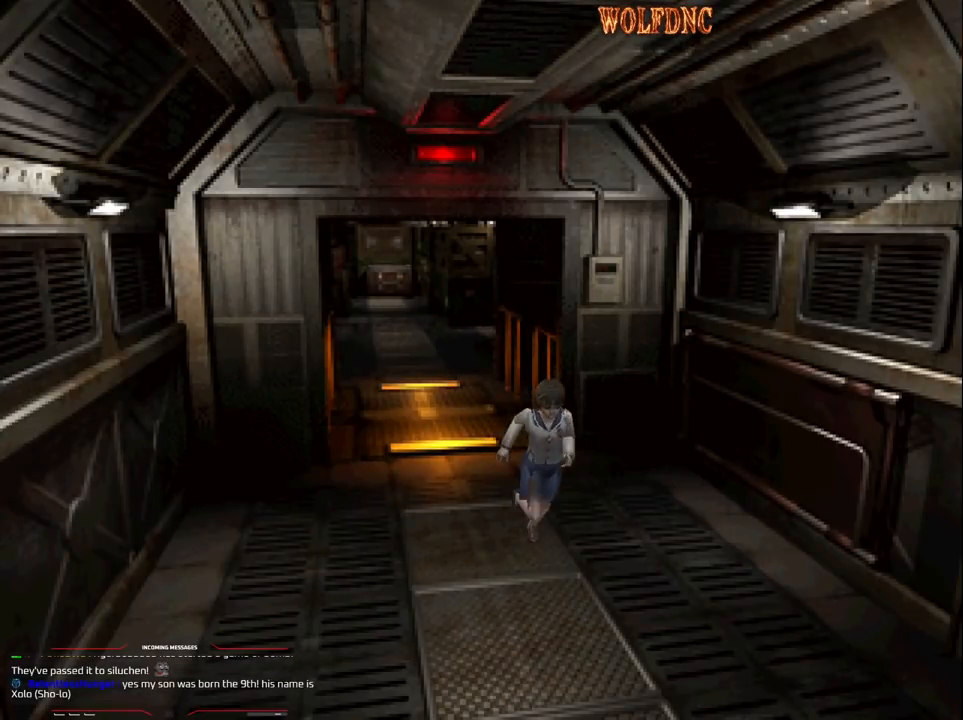
{"buttons": ["CROSS", "SQUARE", "DPAD_UP"], "events": [[33, "CROSS", "down"], [167, "CROSS", "up"], [267, "CROSS", "down"], [267, "DPAD_LEFT", "down"], [300, "DPAD_LEFT", "up"], [350, "CROSS", "up"], [450, "CROSS", "down"]]}
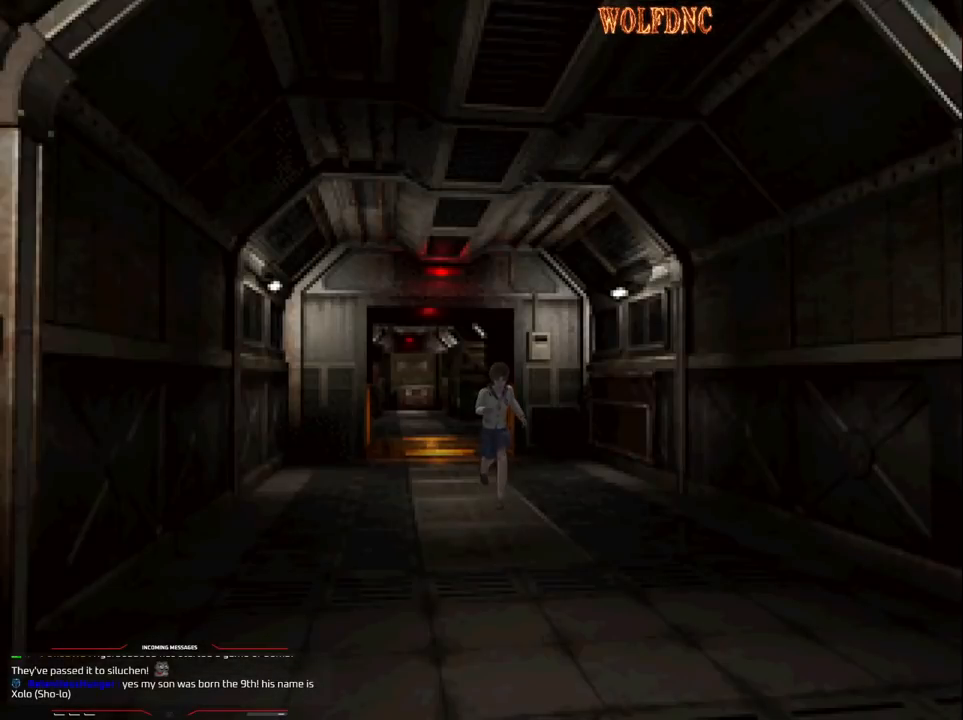
{"buttons": ["SQUARE", "DPAD_UP"], "events": [[50, "CROSS", "up"], [133, "CROSS", "down"], [233, "CROSS", "up"]]}
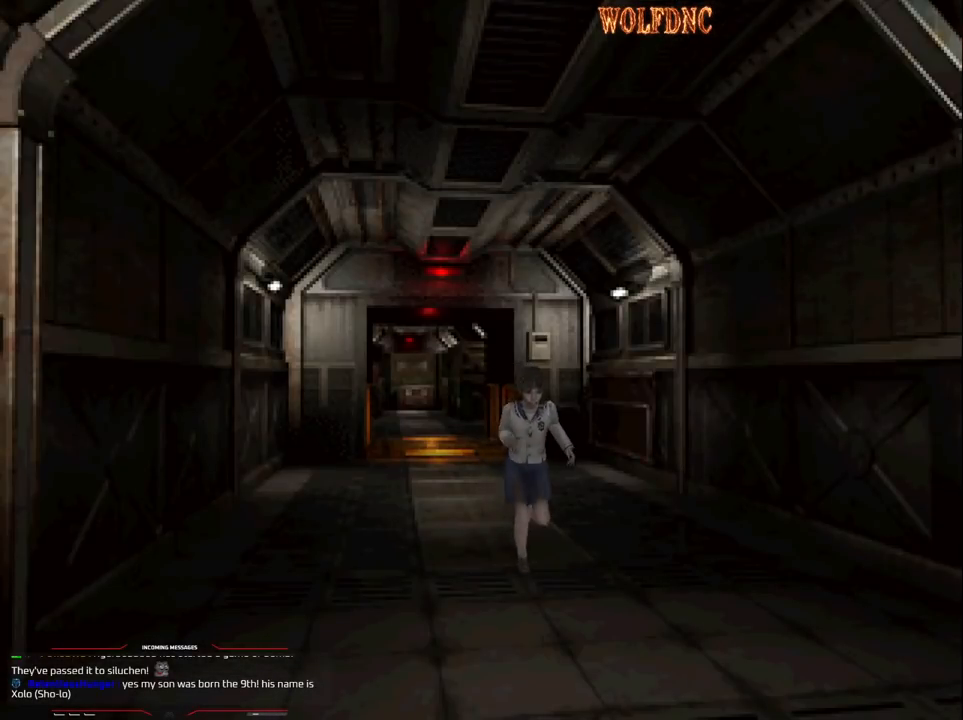
{"buttons": ["SQUARE", "DPAD_UP"], "events": []}
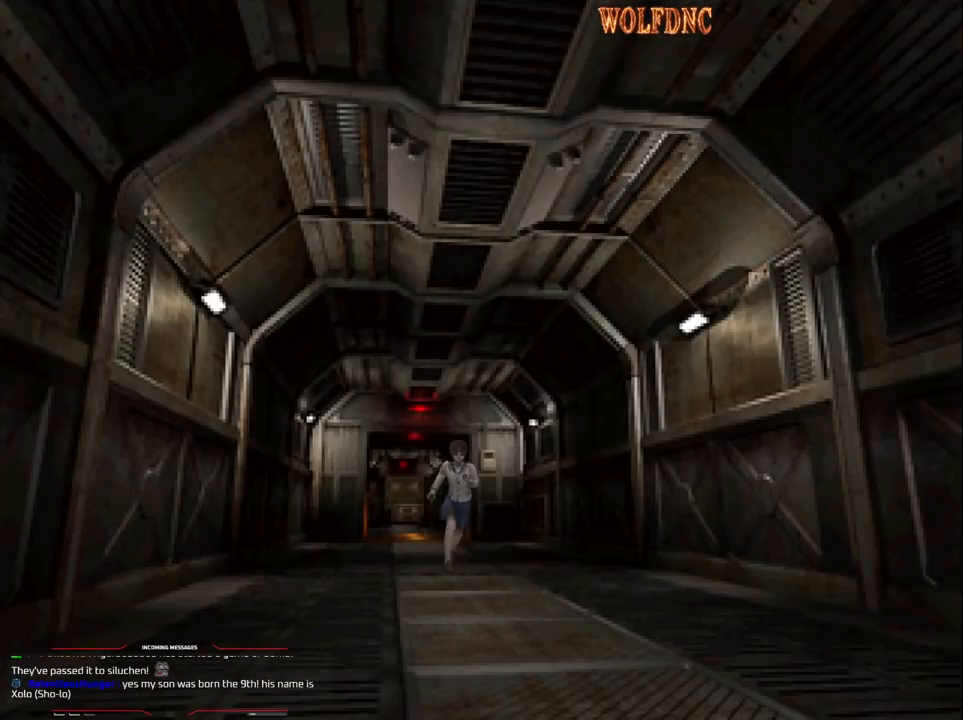
{"buttons": ["SQUARE", "DPAD_UP"], "events": [[267, "CROSS", "down"], [350, "CROSS", "up"], [400, "CROSS", "down"], [500, "CROSS", "up"]]}
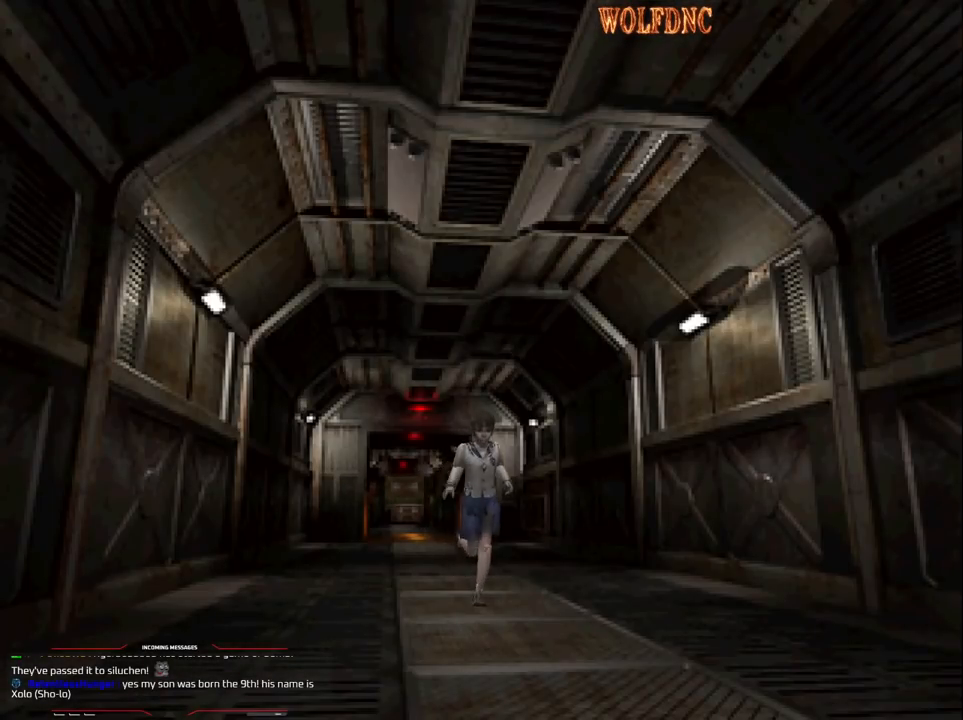
{"buttons": ["SQUARE", "DPAD_UP"], "events": [[50, "CROSS", "down"], [133, "CROSS", "up"], [183, "CROSS", "down"], [283, "CROSS", "up"], [367, "CROSS", "down"], [467, "CROSS", "up"]]}
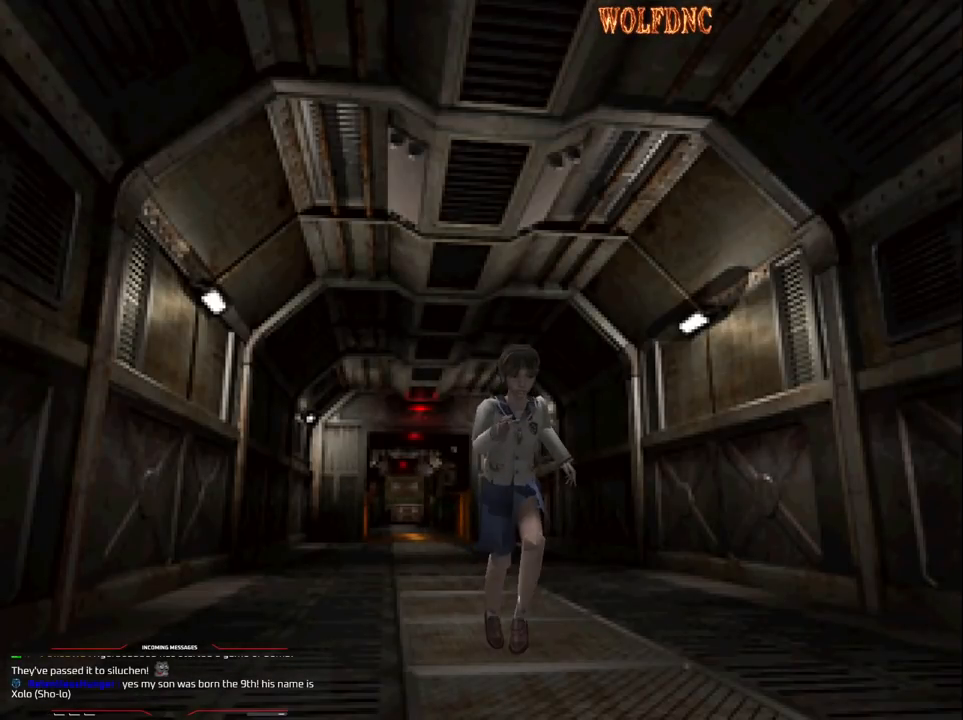
{"buttons": ["SQUARE", "DPAD_UP", "DPAD_LEFT"], "events": [[17, "CROSS", "down"], [100, "CROSS", "up"], [200, "CROSS", "down"], [250, "CROSS", "up"], [333, "CROSS", "down"], [383, "CROSS", "up"], [433, "DPAD_LEFT", "down"]]}
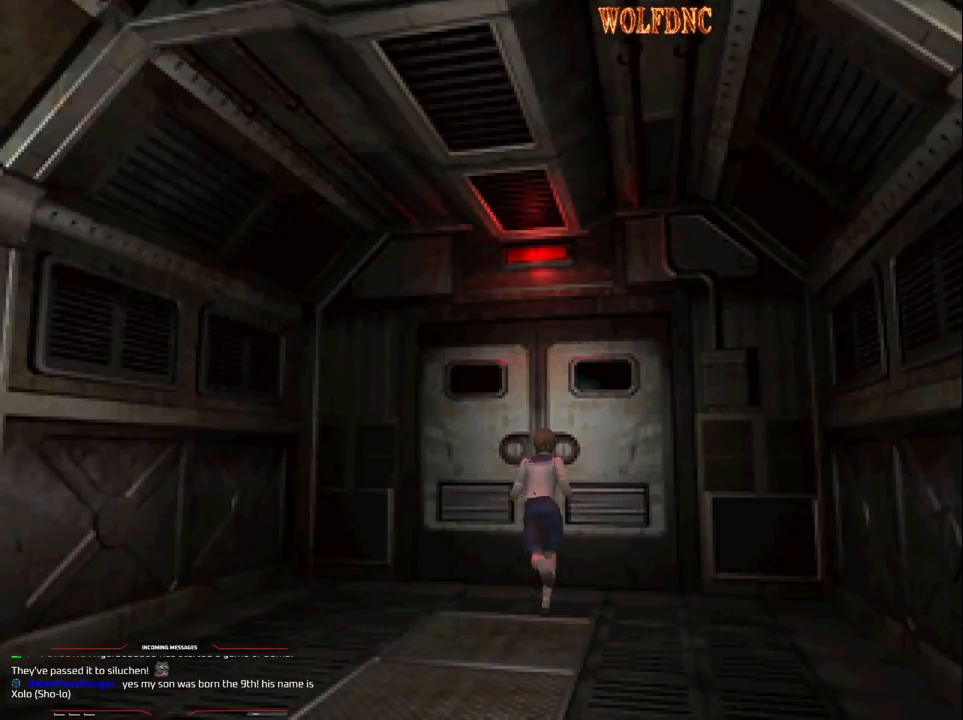
{"buttons": ["SQUARE", "DPAD_UP"], "events": [[33, "DPAD_LEFT", "up"], [67, "CROSS", "down"], [167, "CROSS", "up"], [350, "CROSS", "down"], [400, "CROSS", "up"]]}
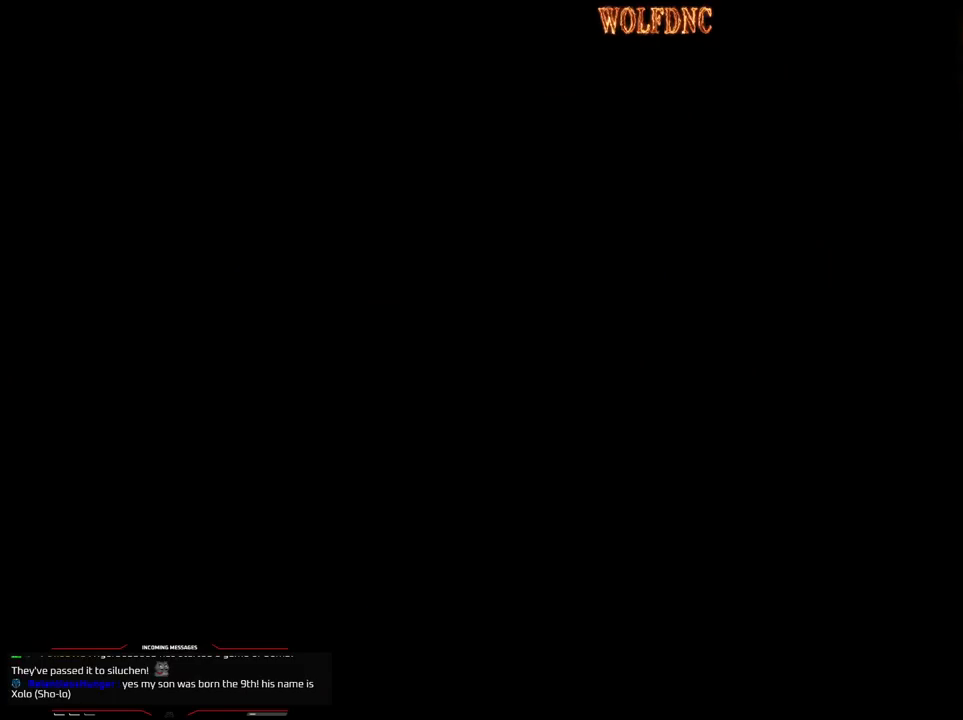
{"buttons": [], "events": [[50, "DPAD_UP", "up"], [50, "SQUARE", "up"]]}
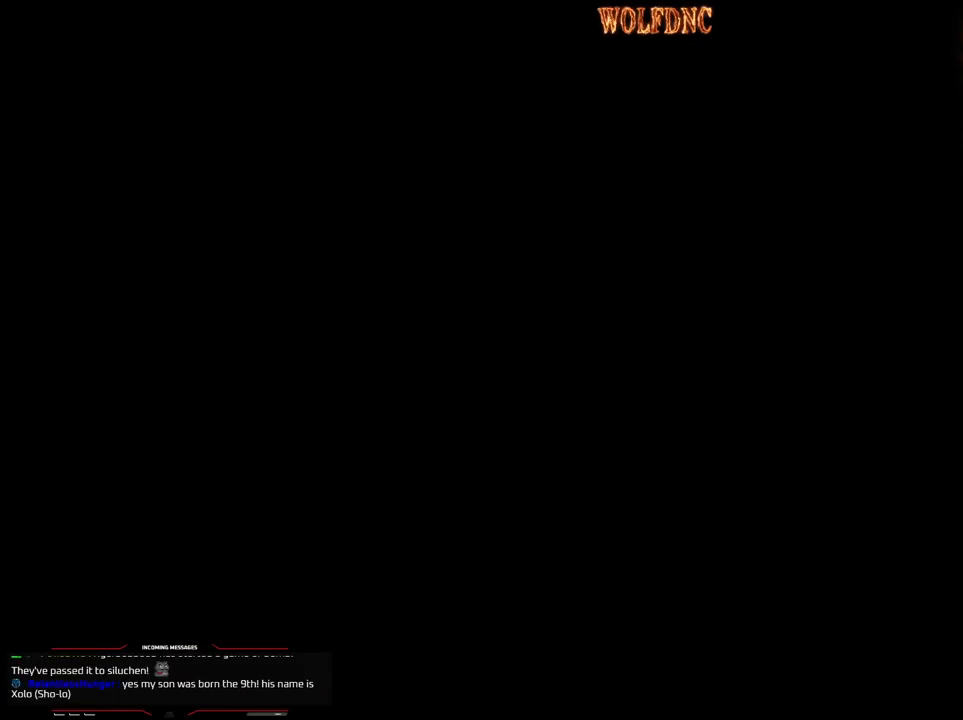
{"buttons": [], "events": []}
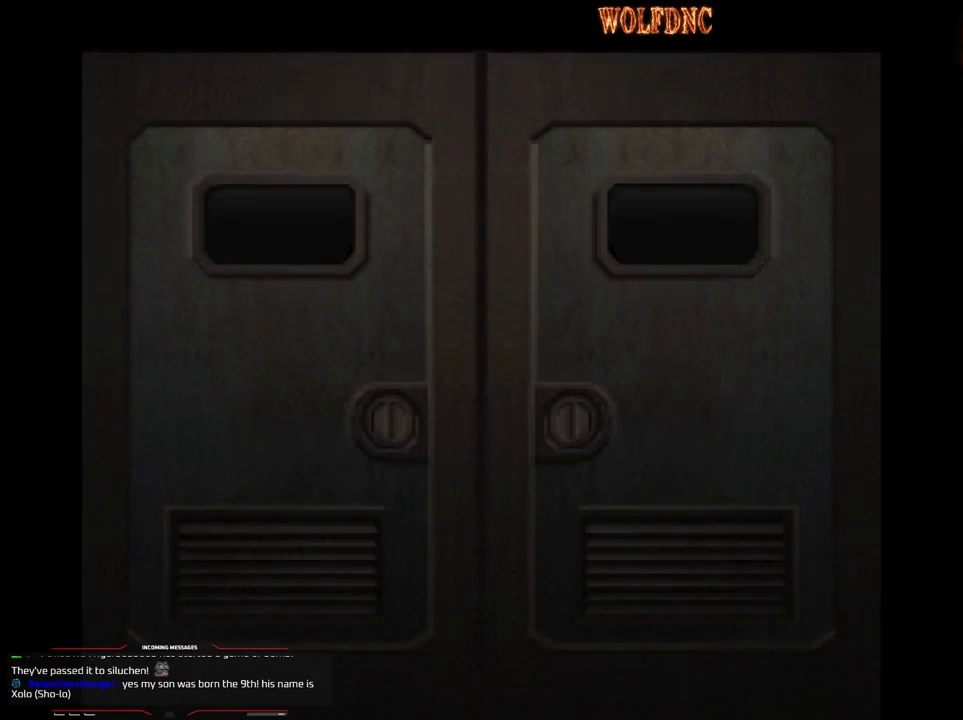
{"buttons": [], "events": []}
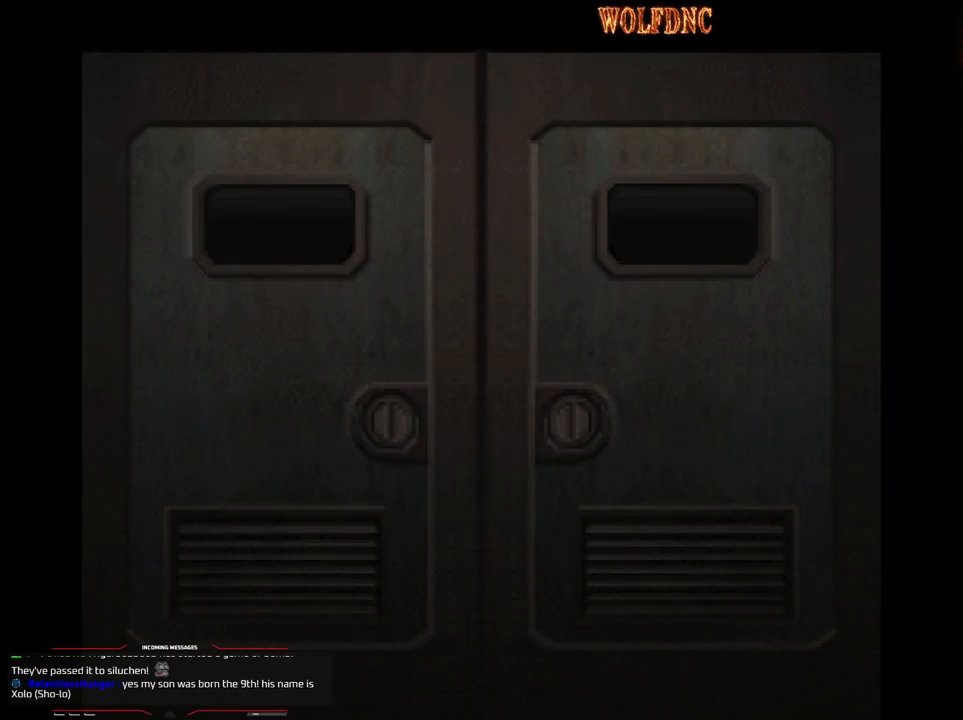
{"buttons": [], "events": []}
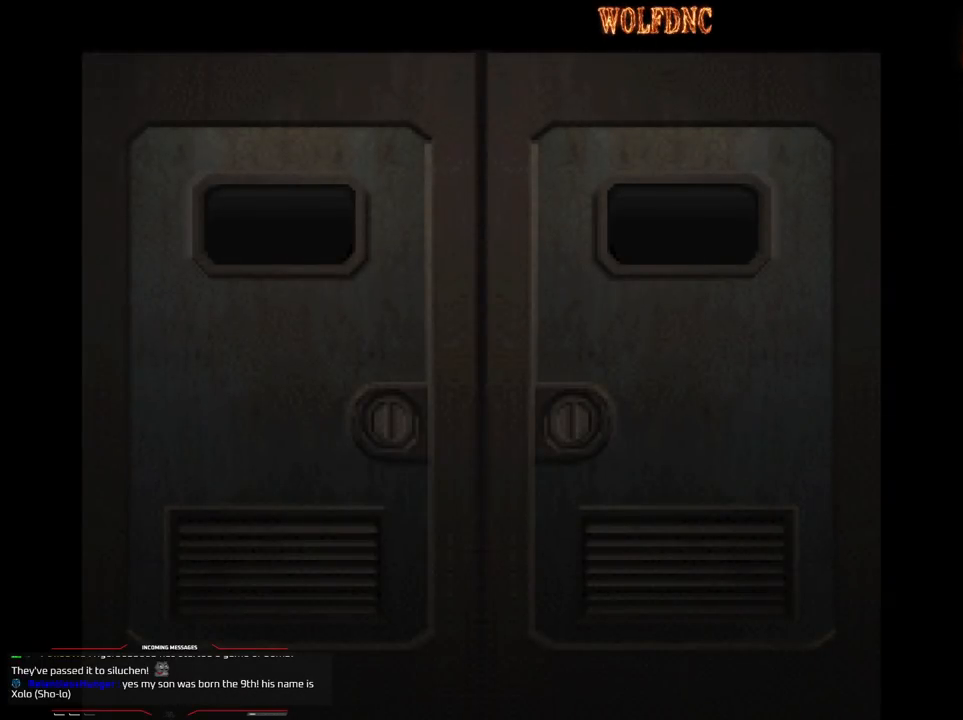
{"buttons": [], "events": []}
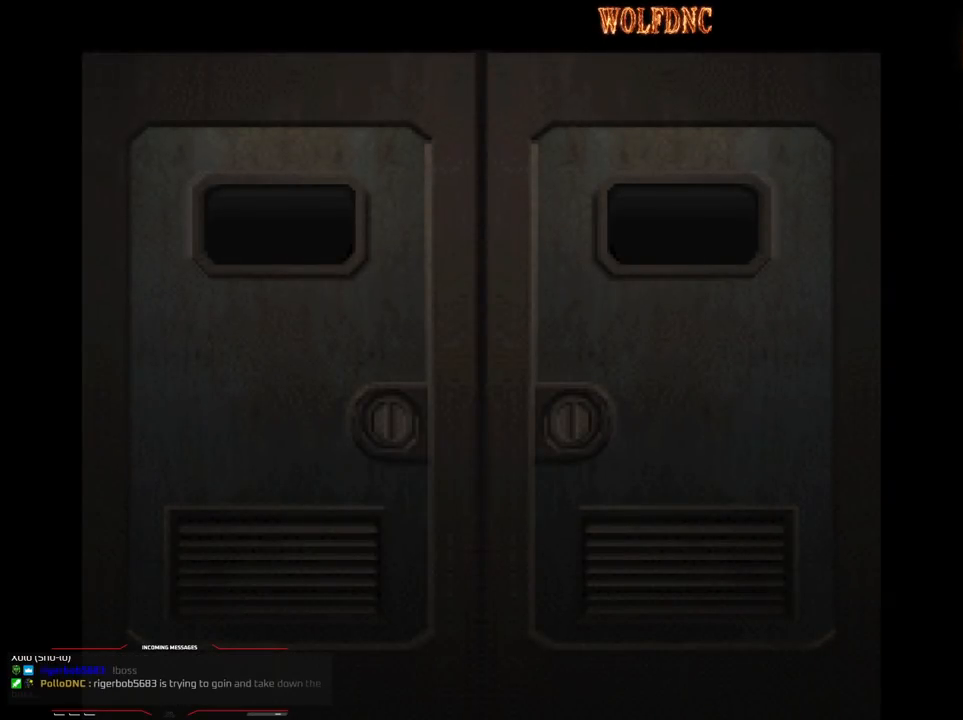
{"buttons": [], "events": []}
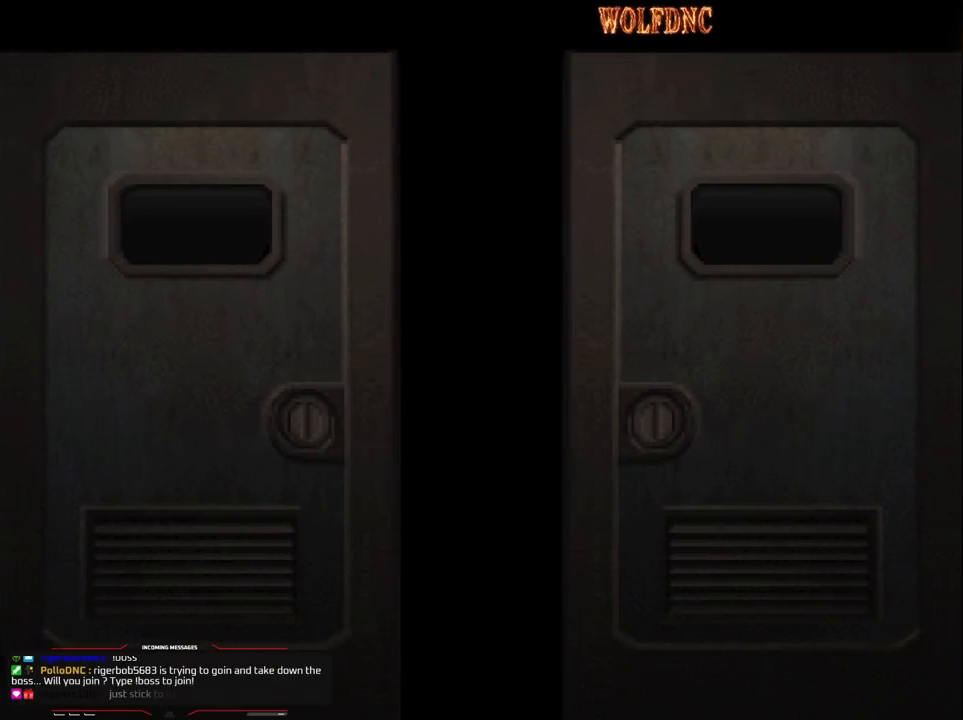
{"buttons": [], "events": []}
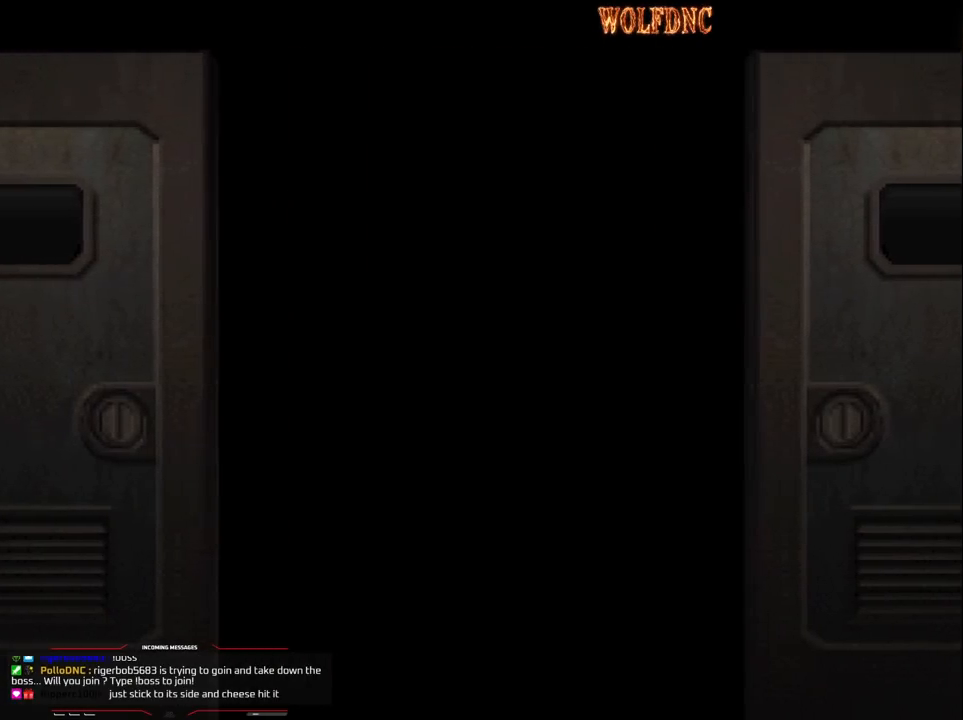
{"buttons": ["SQUARE", "DPAD_UP"], "events": [[67, "SELECT", "down"], [100, "SELECT", "up"], [200, "DPAD_UP", "down"], [200, "SQUARE", "down"]]}
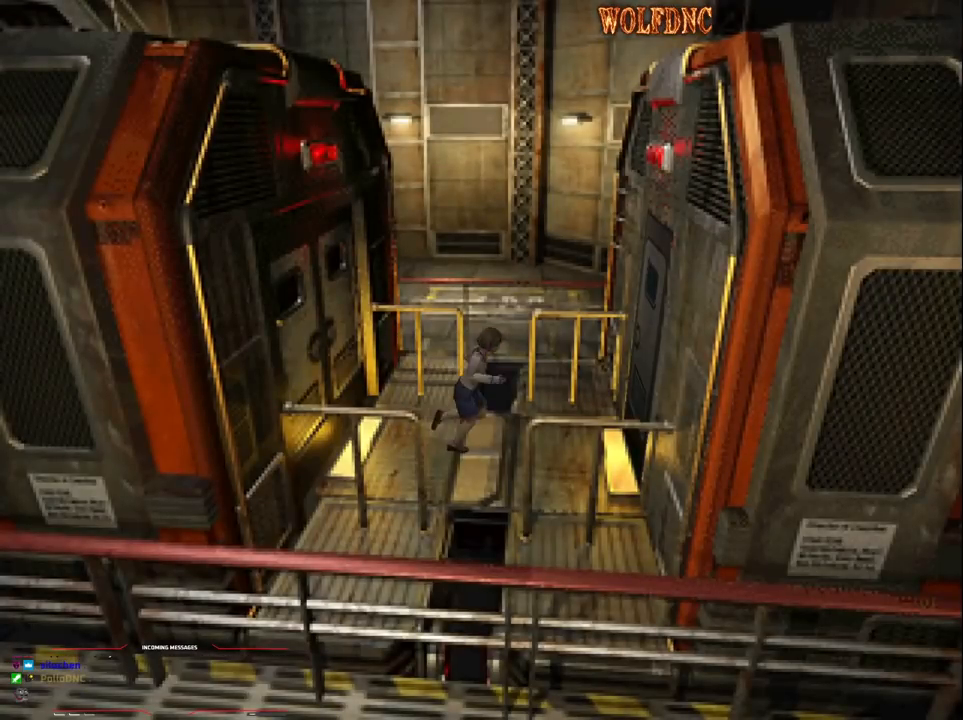
{"buttons": ["SQUARE", "DPAD_UP"], "events": []}
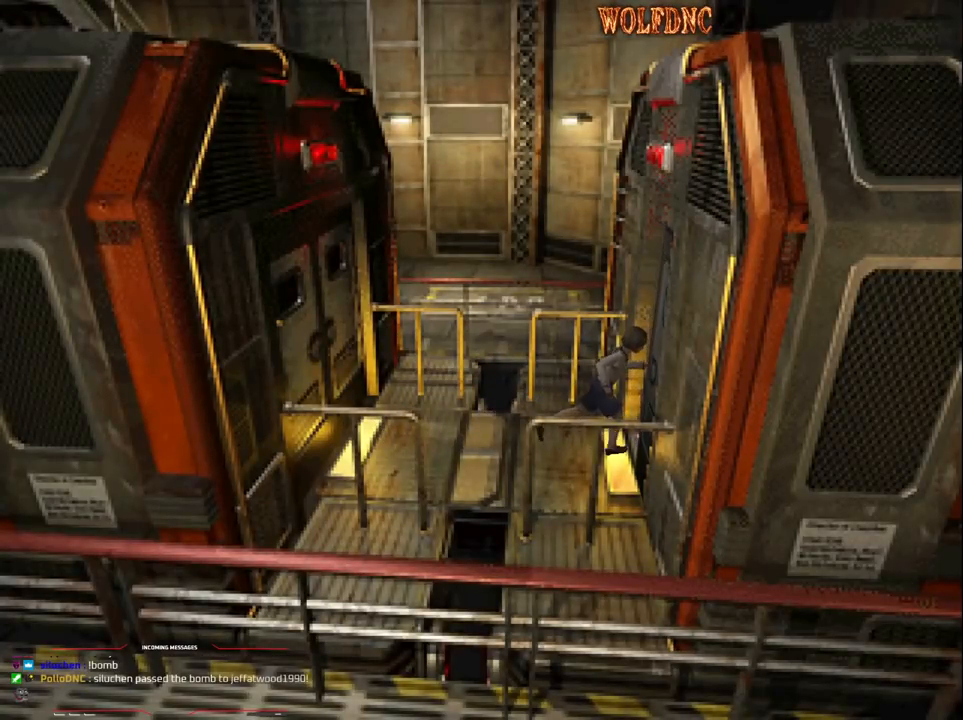
{"buttons": ["SQUARE", "DPAD_UP"], "events": [[133, "DPAD_LEFT", "down"], [233, "DPAD_LEFT", "up"]]}
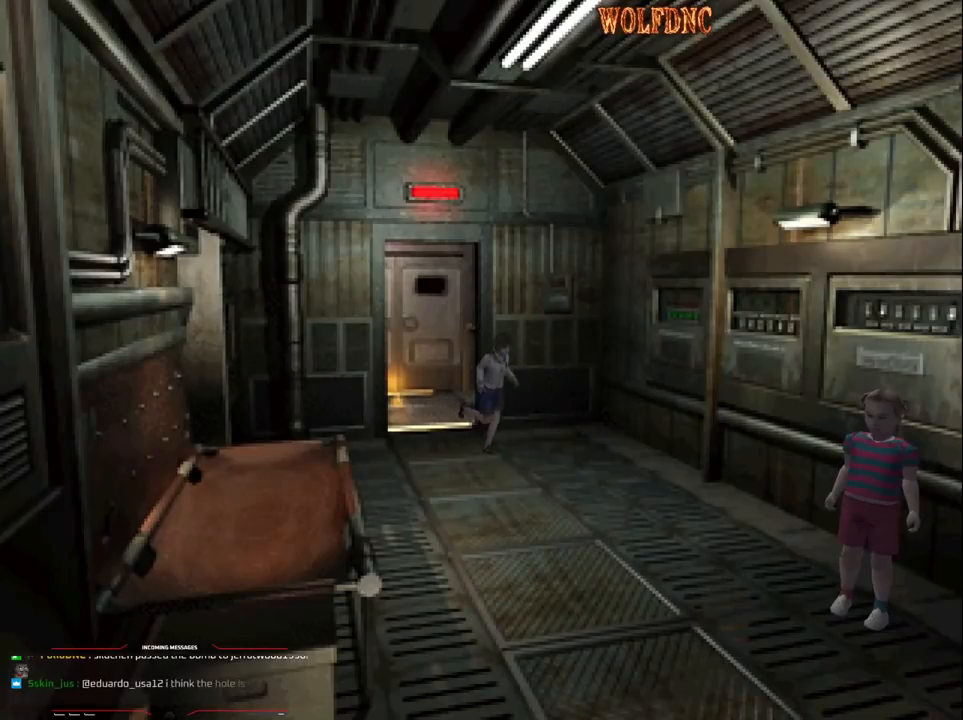
{"buttons": ["SQUARE", "DPAD_UP"], "events": []}